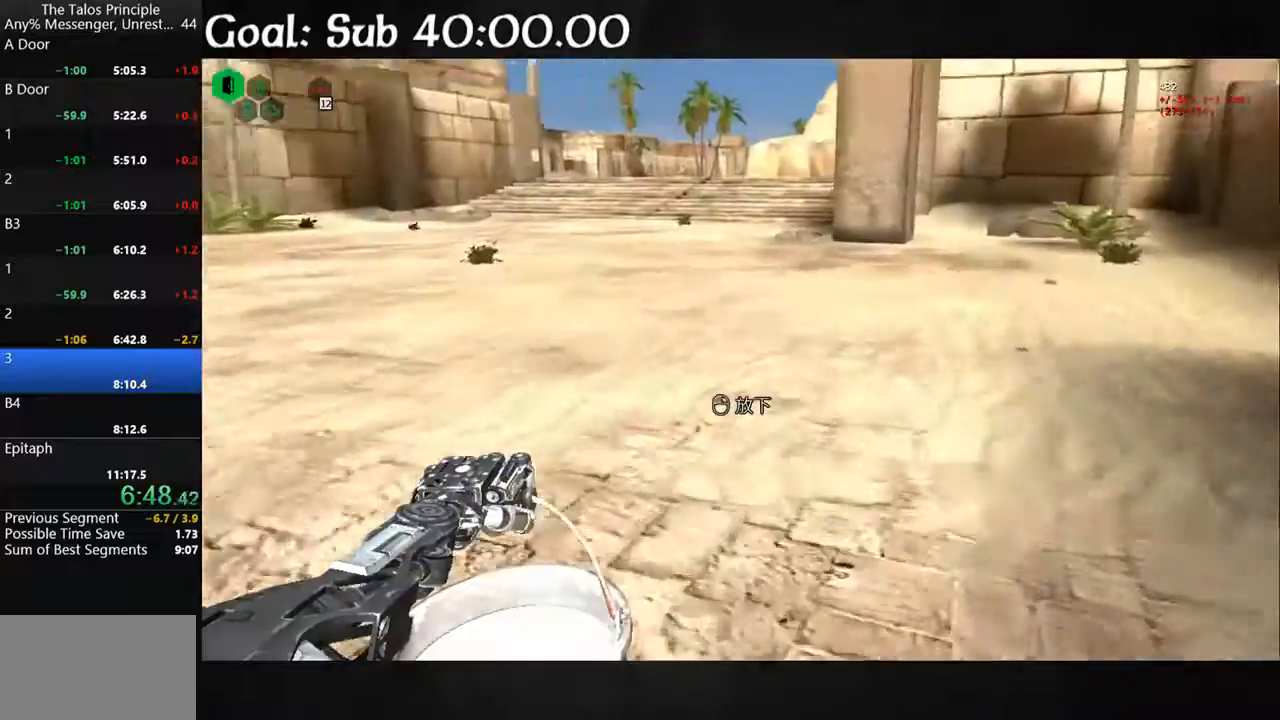
Gameplay with keyboard and mouse; each line is a JSON object with the keys and mouse buttons held at the frame after it. "events" lists presses ("down") and releases ("up") of "a", "d", "e", "q", "s", "shift", "space", "w", "mouse_left" and "mouse_right" between this image and that frame as [ms after this image, input, new state], when the widget could be followed in between. "mouse_left", "mouse_right" = the "left", "right" buttons of the "mouse" list. No other keys are recorded. Mouse movement is not recorded.
{"keys": ["shift", "w"], "mouse": [], "events": []}
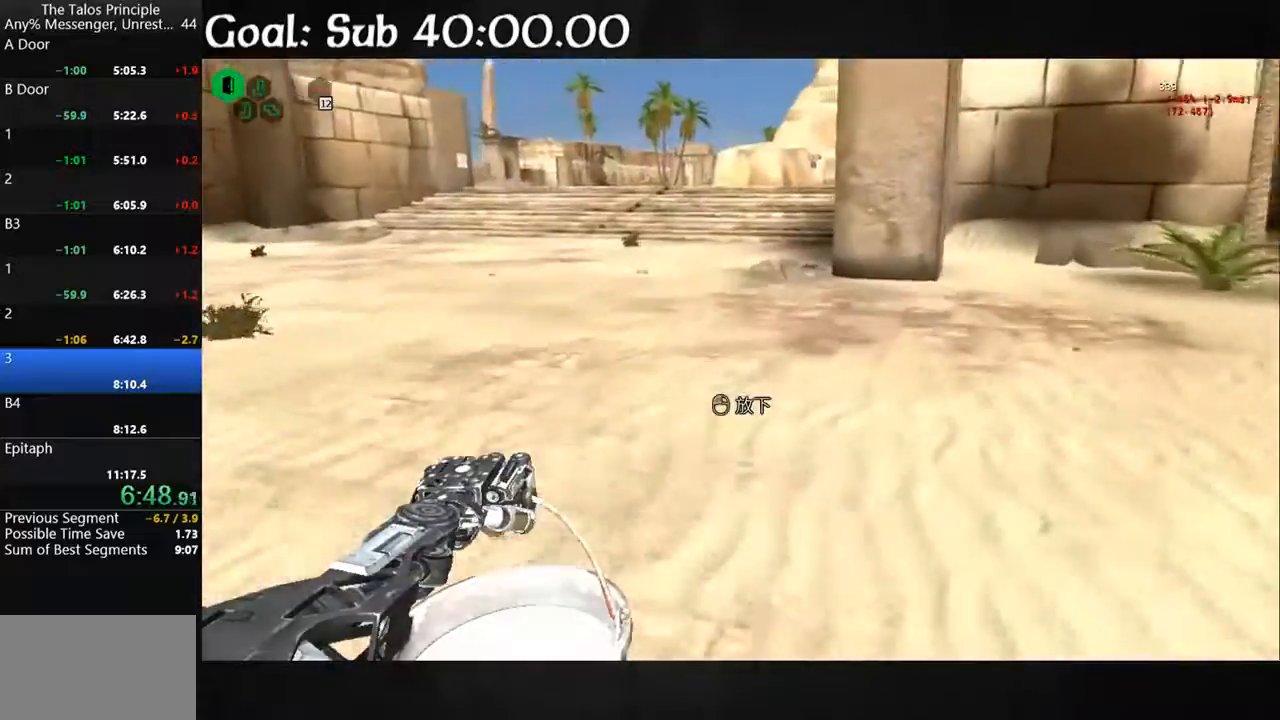
{"keys": ["shift", "w"], "mouse": [], "events": []}
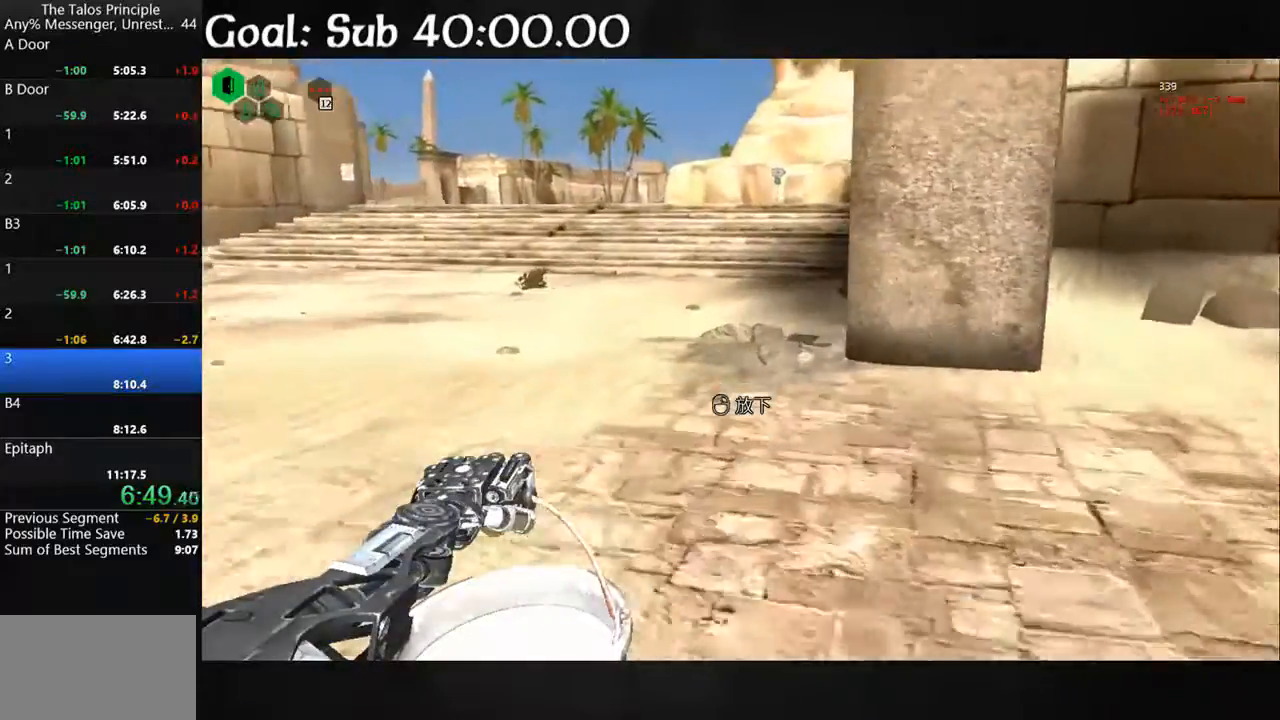
{"keys": ["shift", "w"], "mouse": [], "events": []}
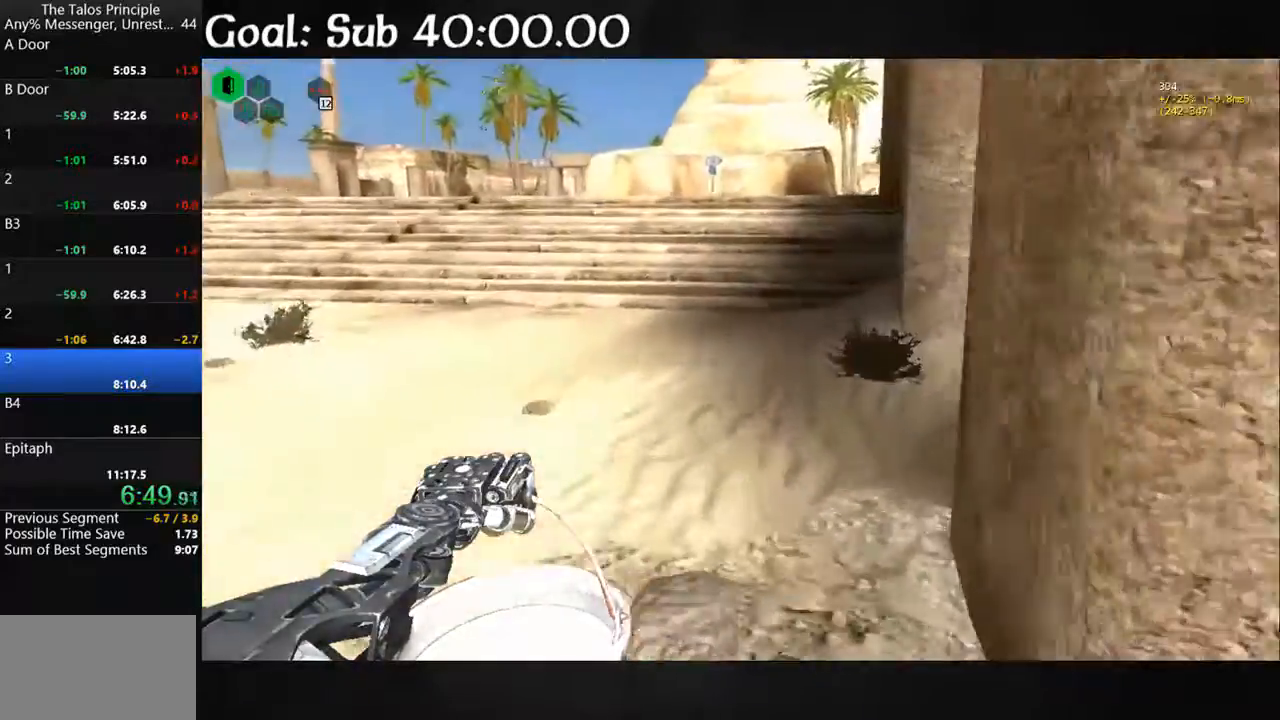
{"keys": ["shift", "w"], "mouse": [], "events": []}
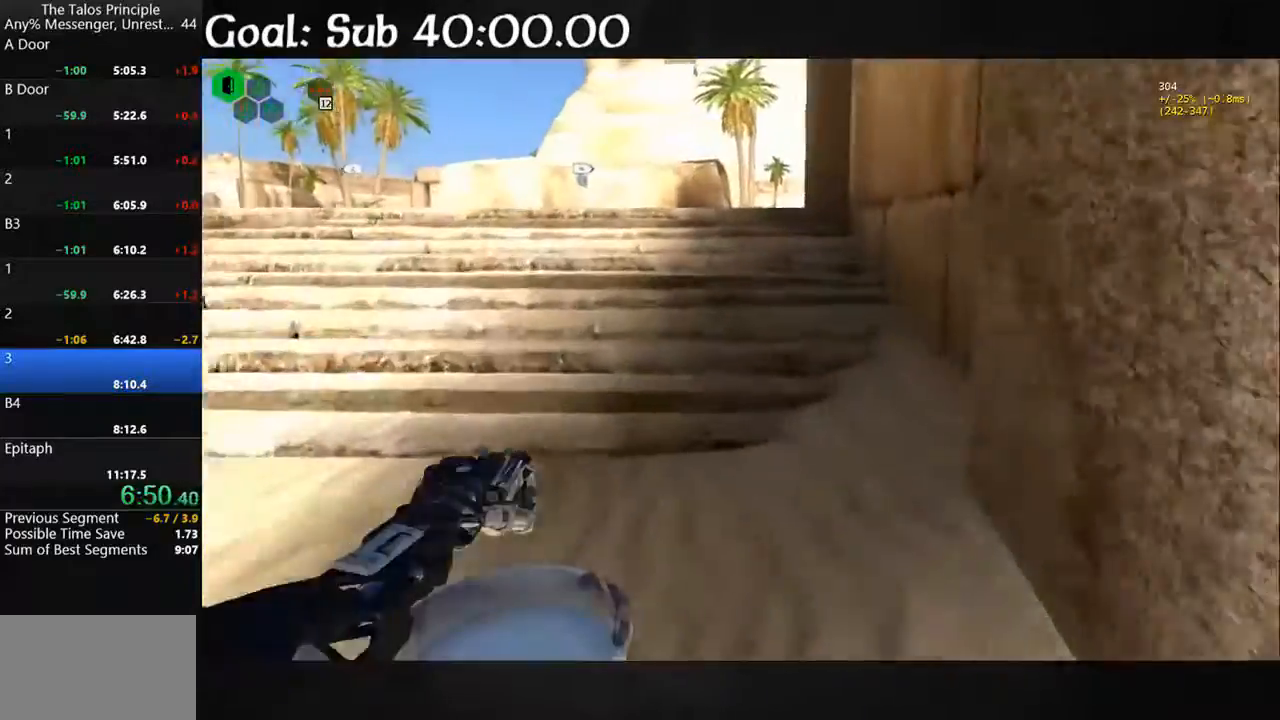
{"keys": ["shift", "w"], "mouse": [], "events": []}
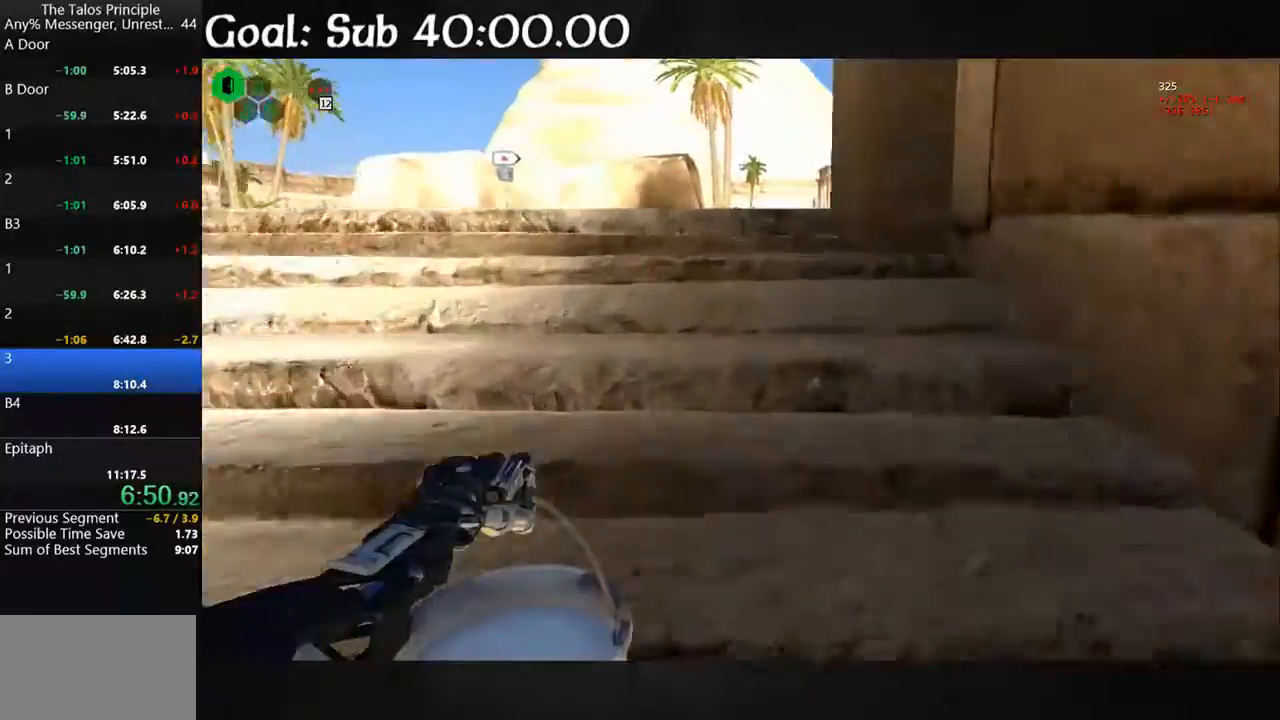
{"keys": ["shift", "w"], "mouse": [], "events": []}
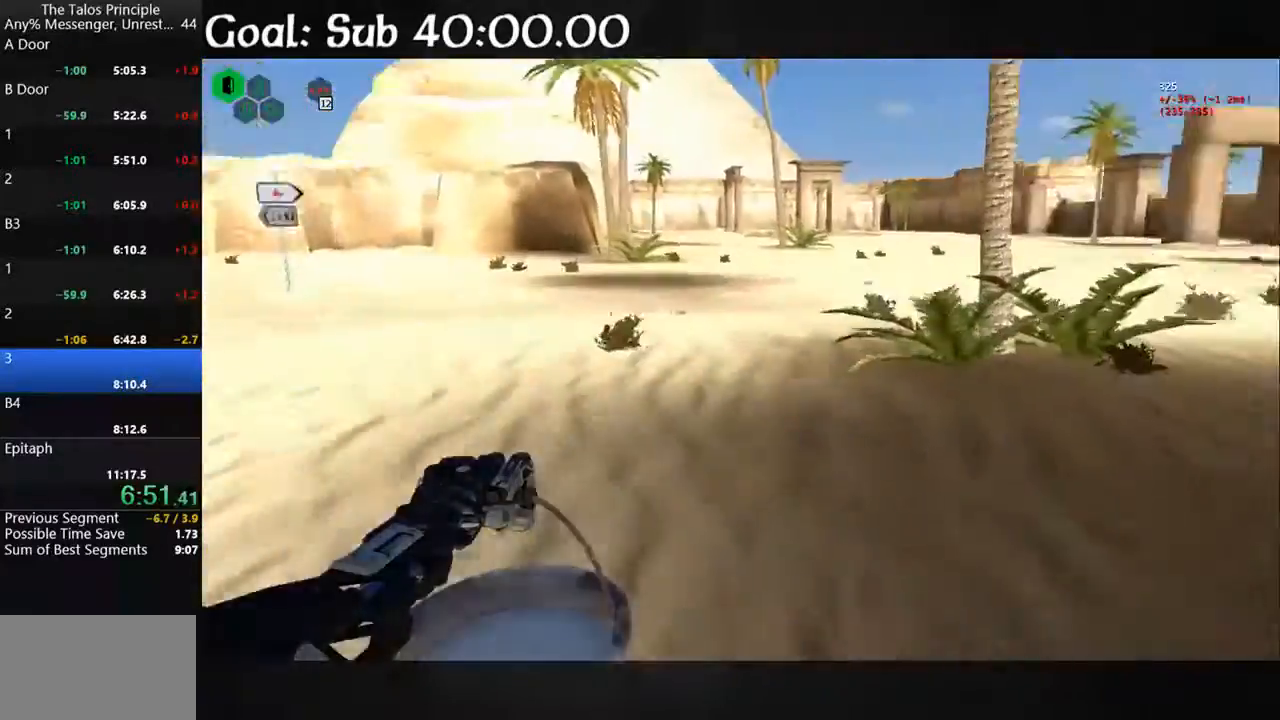
{"keys": ["shift", "w"], "mouse": [], "events": [[300, "d", "down"], [400, "d", "up"]]}
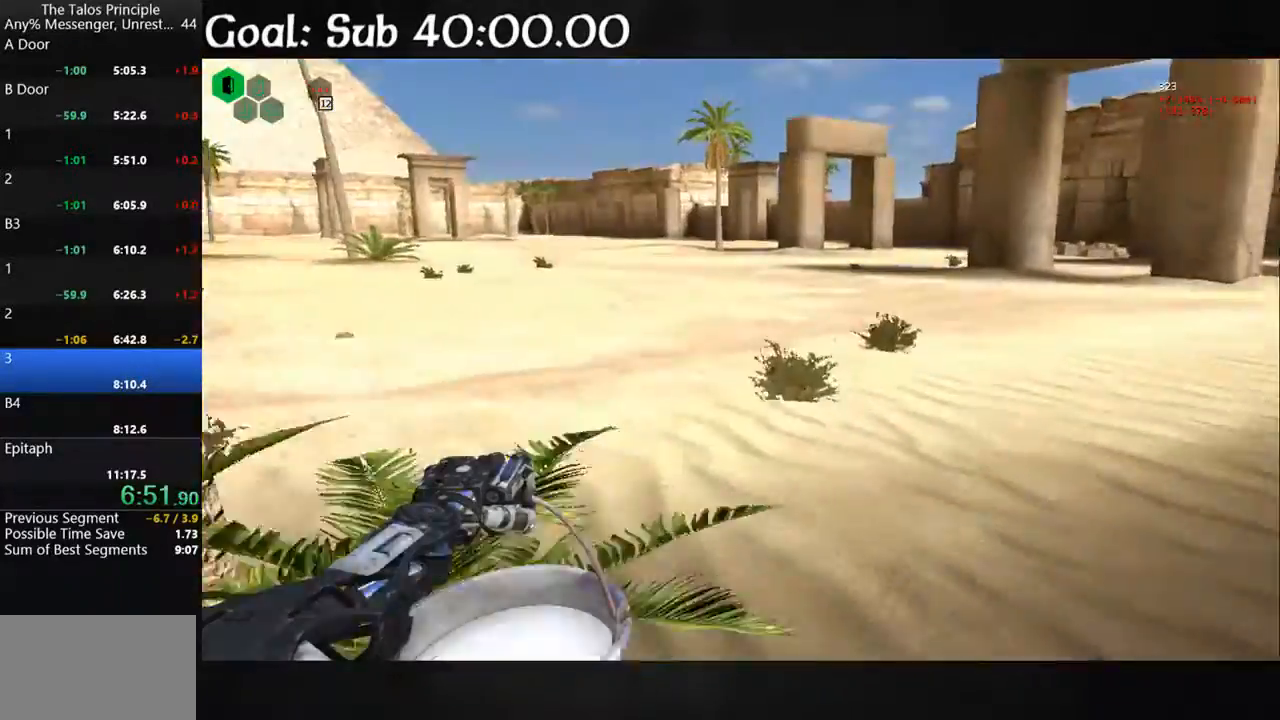
{"keys": ["shift", "w"], "mouse": [], "events": []}
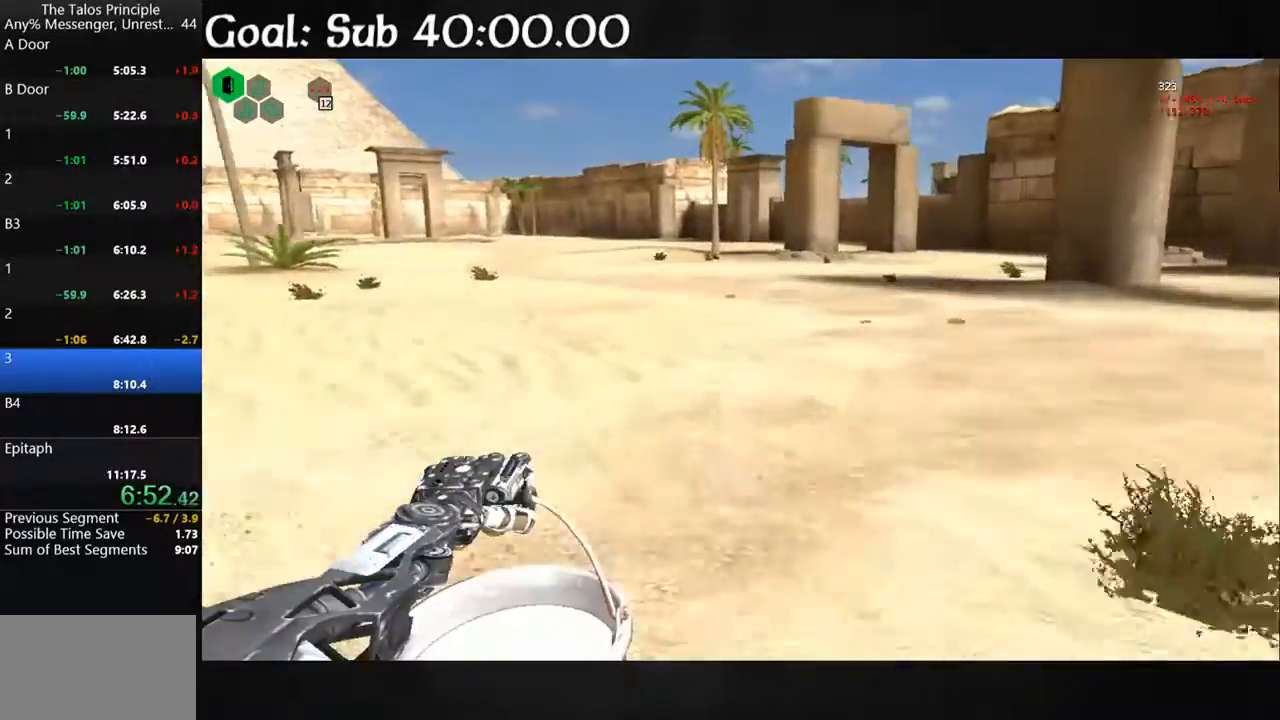
{"keys": ["shift", "w"], "mouse": [], "events": []}
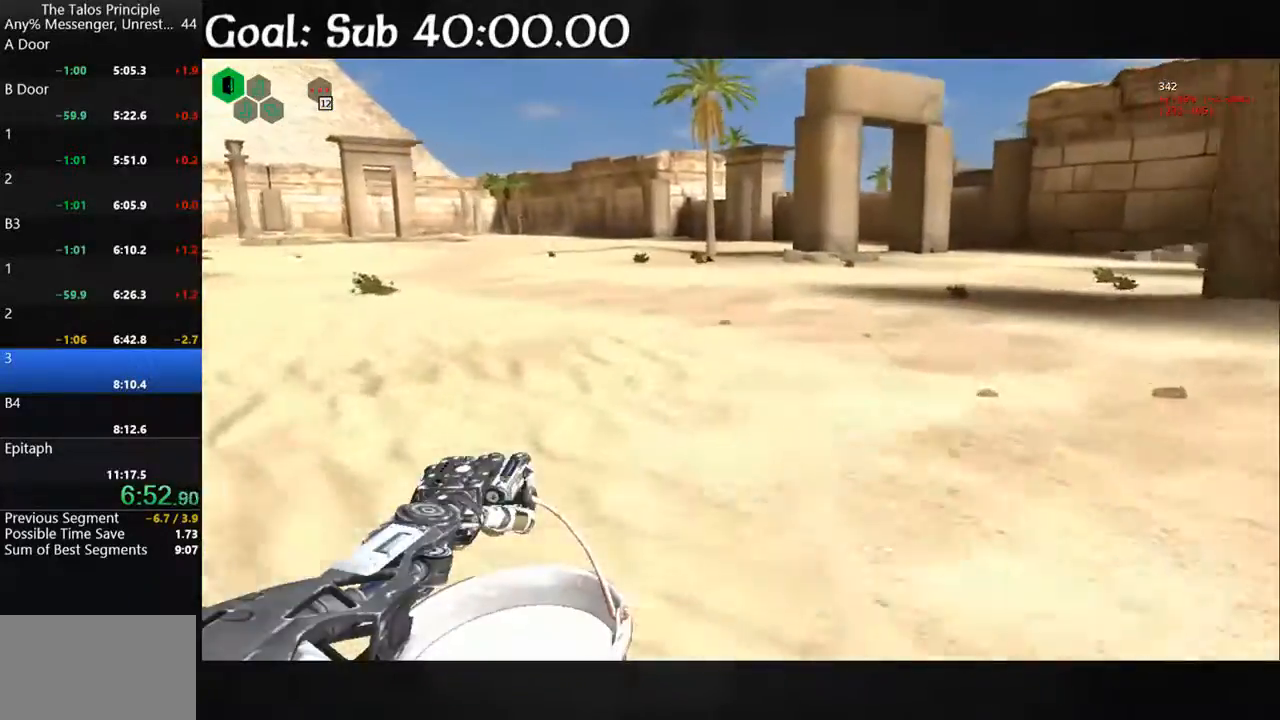
{"keys": ["shift", "w"], "mouse": [], "events": [[367, "space", "down"], [433, "space", "up"]]}
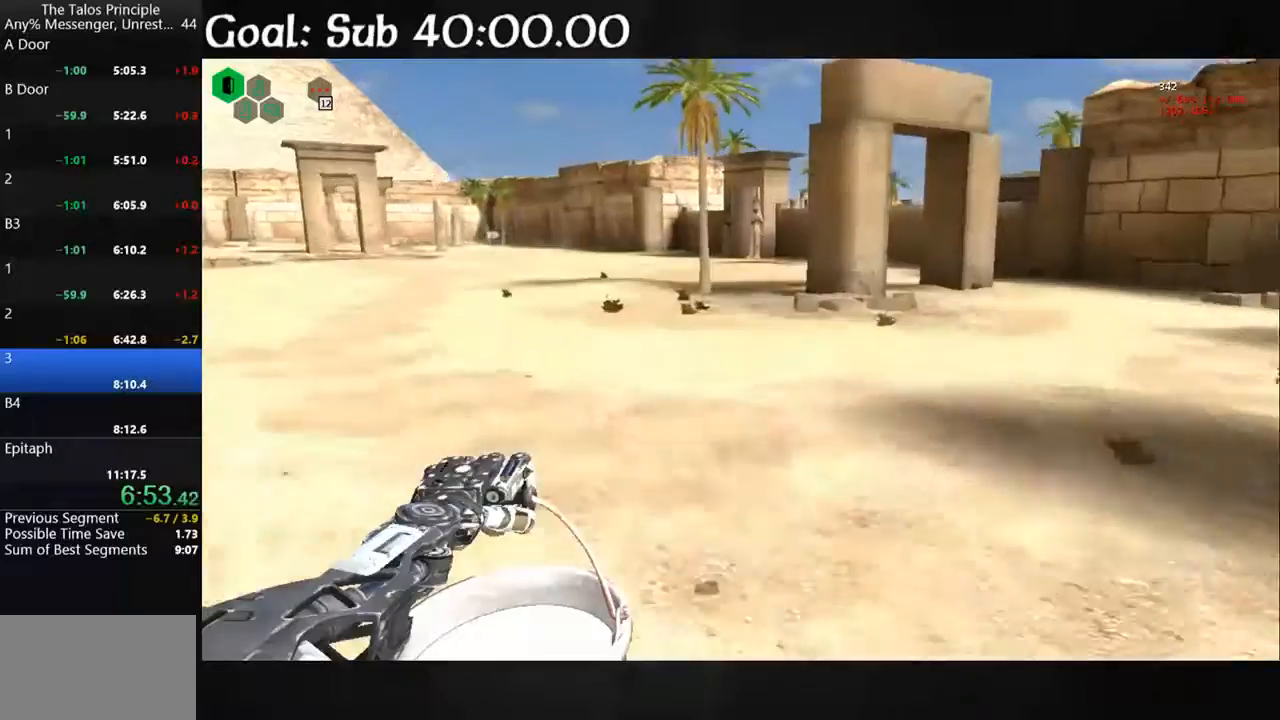
{"keys": ["shift", "w"], "mouse": [], "events": []}
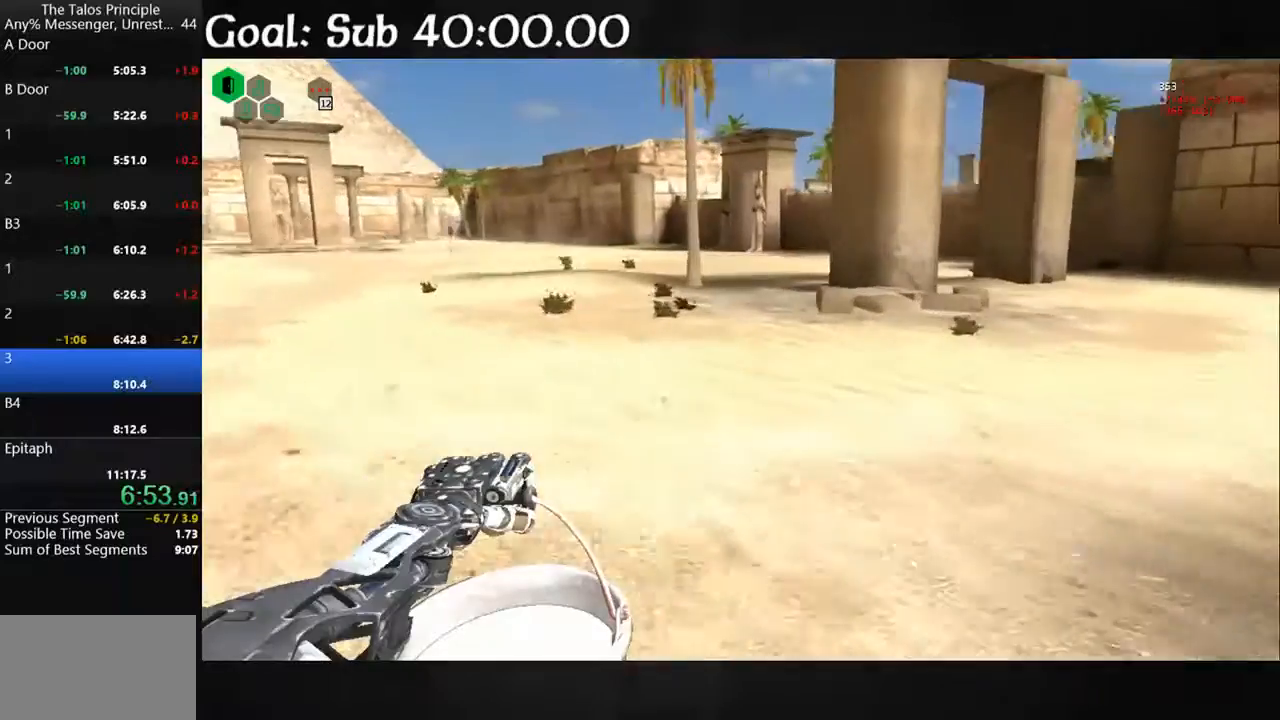
{"keys": ["shift", "w"], "mouse": [], "events": [[300, "space", "down"], [333, "space", "up"]]}
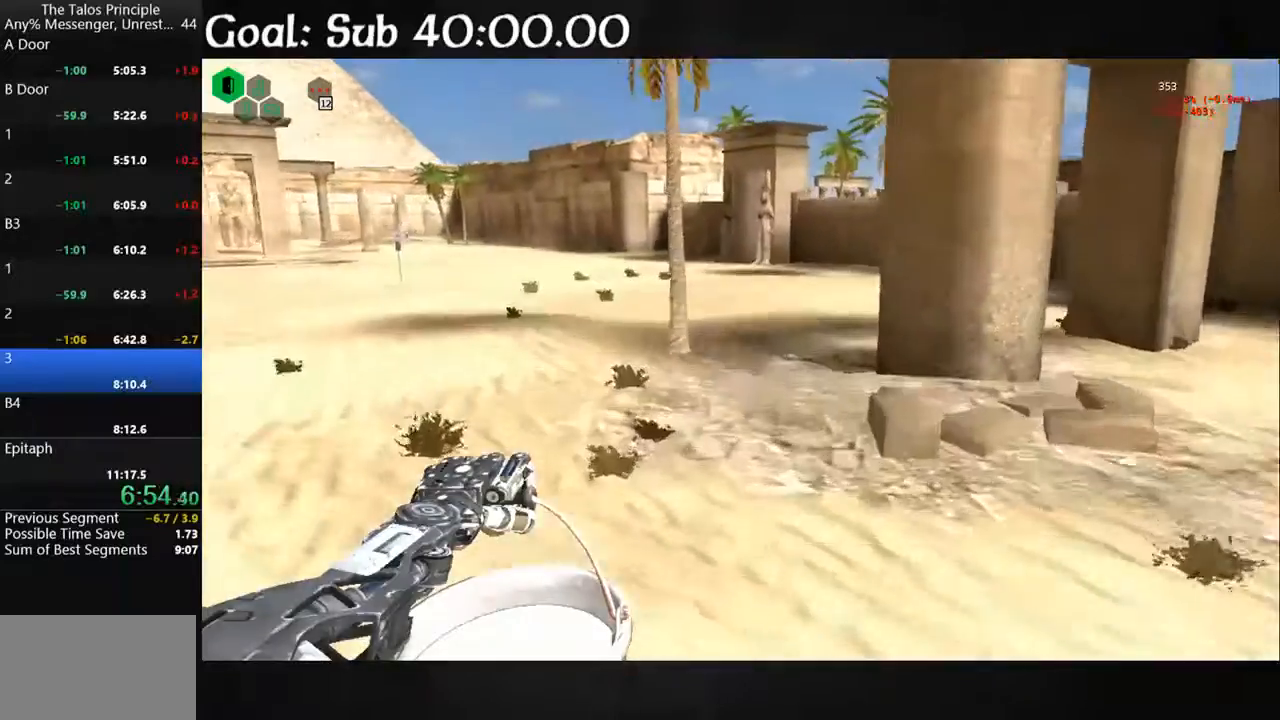
{"keys": ["shift", "w"], "mouse": [], "events": []}
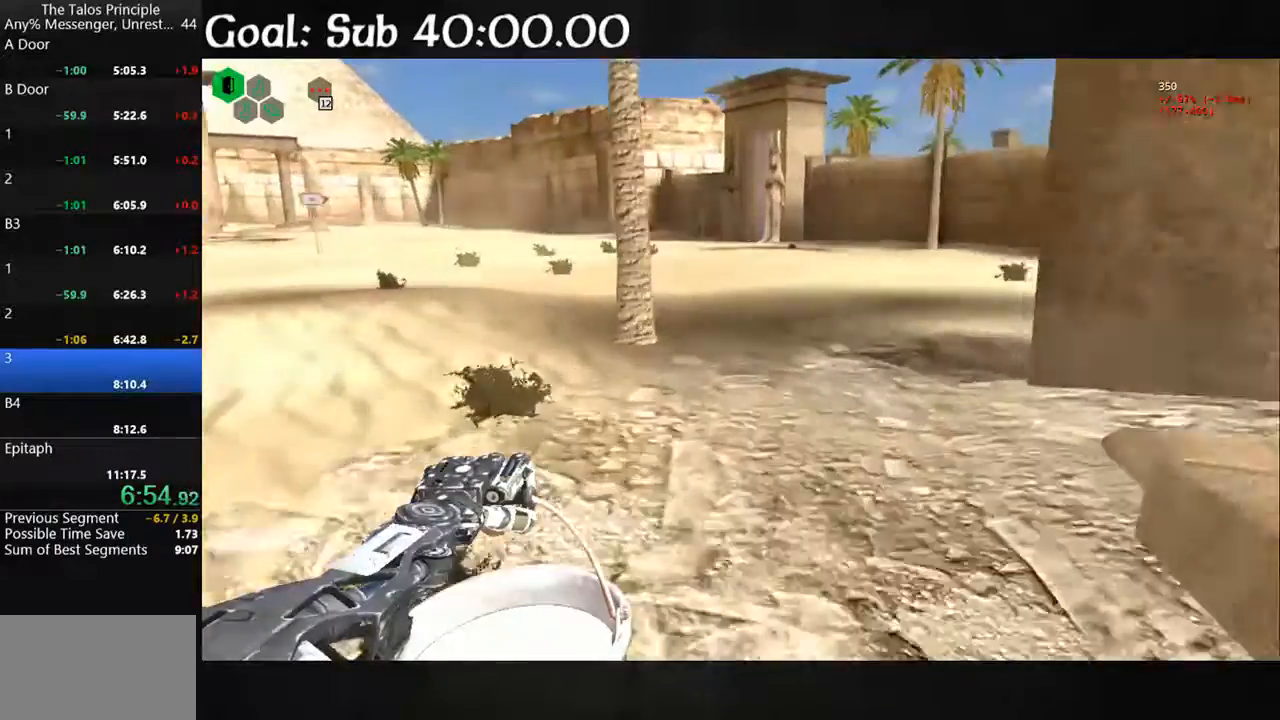
{"keys": ["shift", "w"], "mouse": [], "events": [[33, "space", "down"], [133, "space", "up"]]}
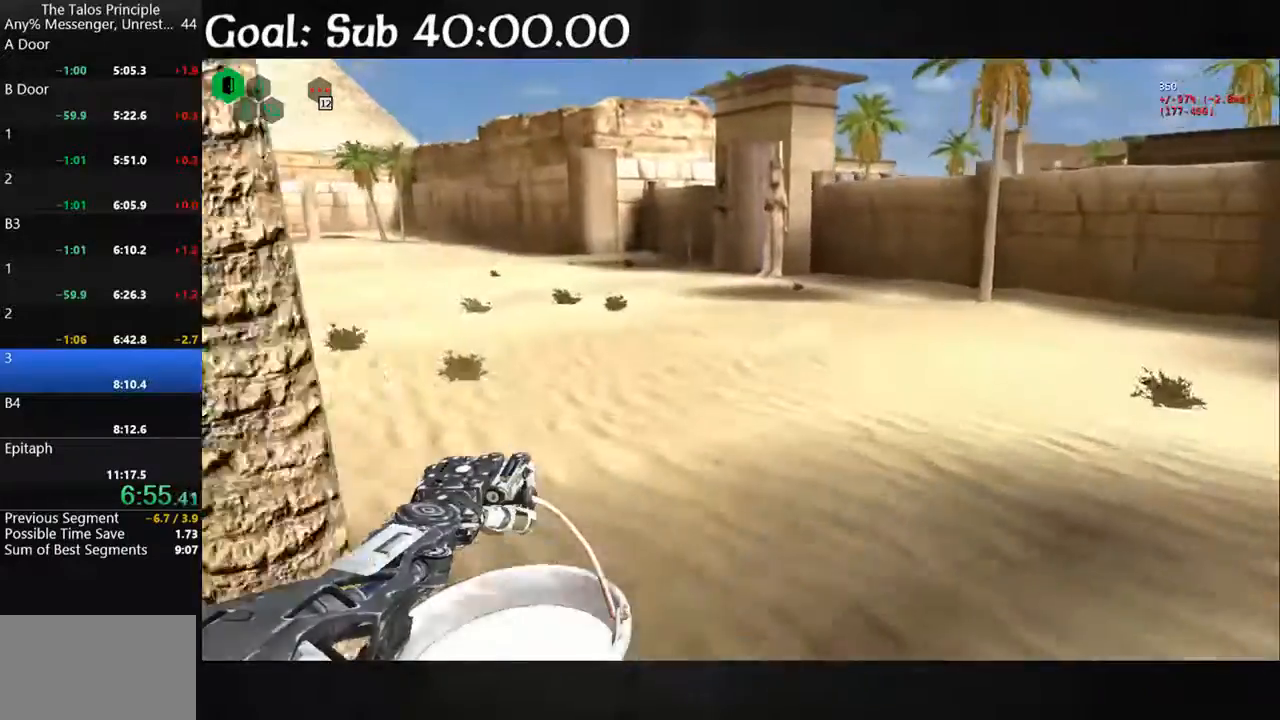
{"keys": ["shift", "w"], "mouse": [], "events": [[233, "space", "down"], [333, "space", "up"]]}
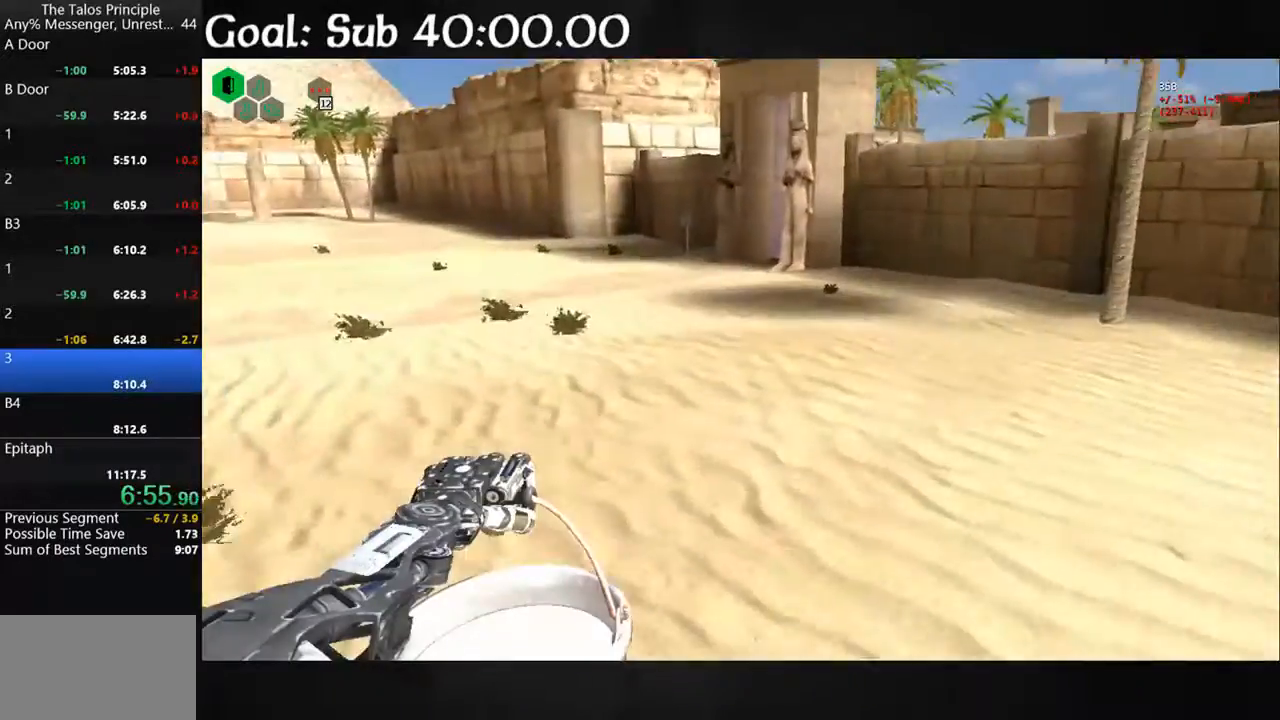
{"keys": ["shift", "w"], "mouse": [], "events": [[400, "space", "down"], [433, "space", "up"]]}
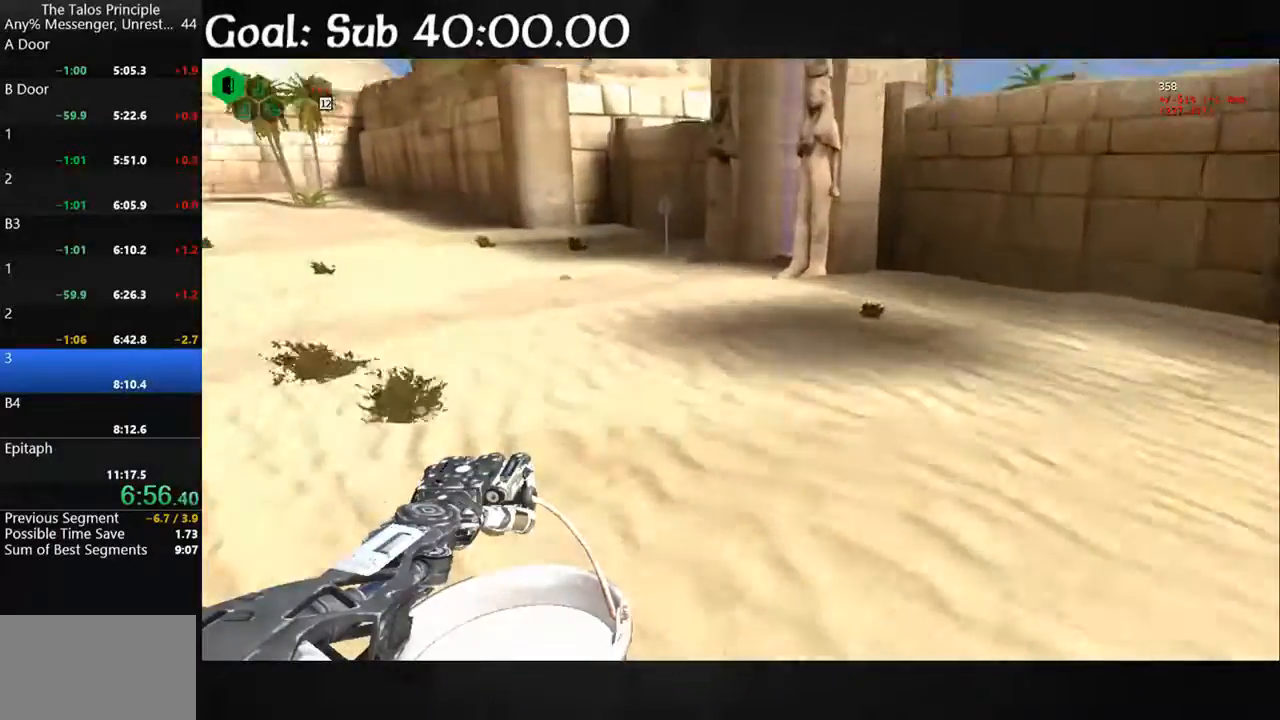
{"keys": ["shift", "w"], "mouse": [], "events": []}
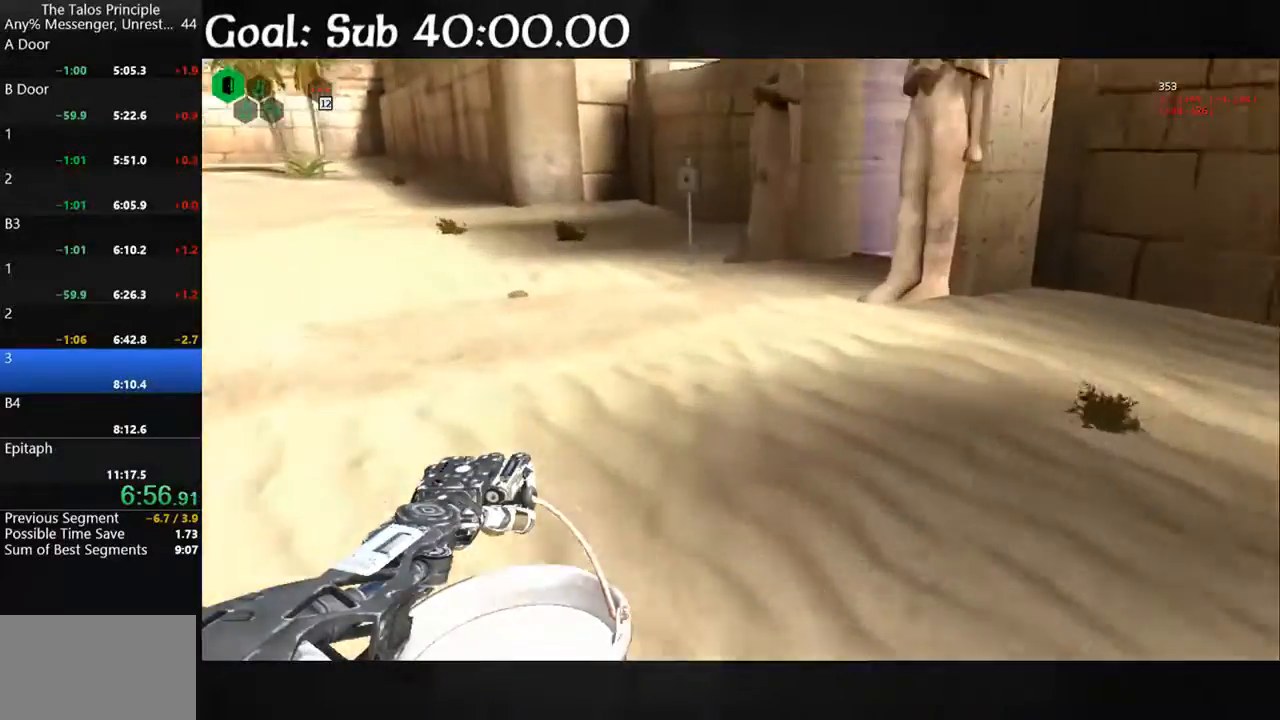
{"keys": ["shift", "w"], "mouse": [], "events": []}
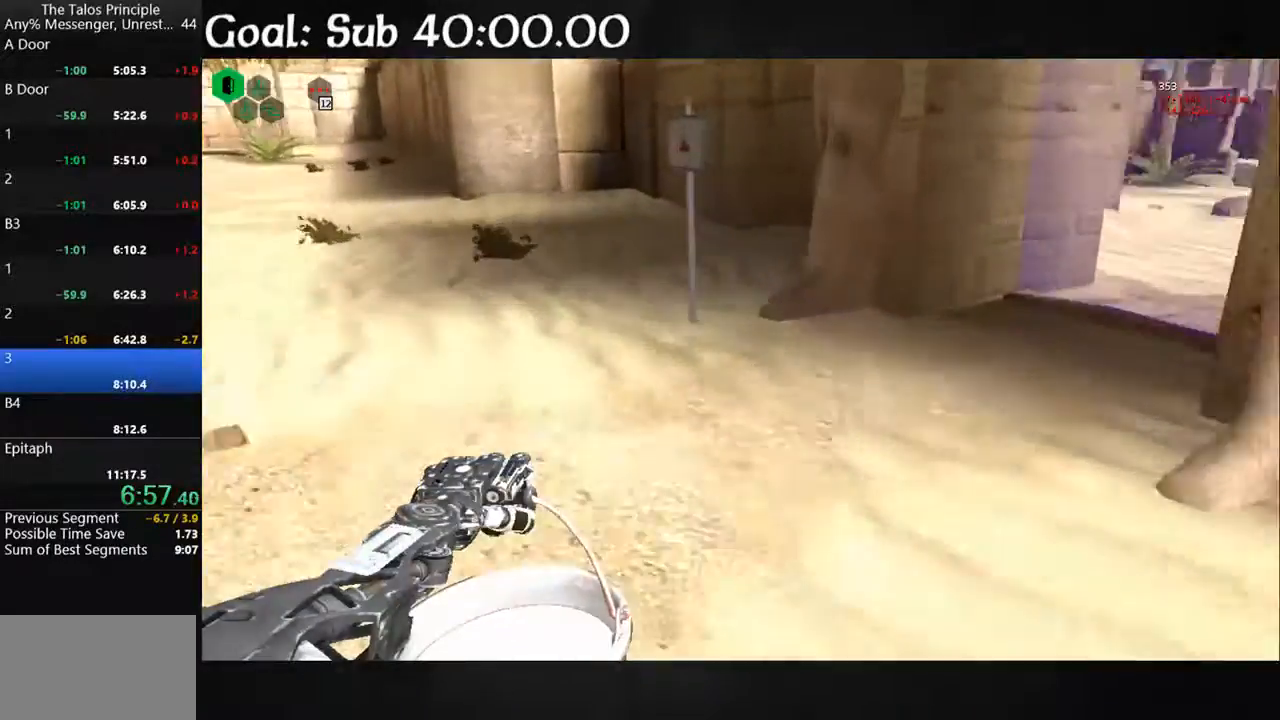
{"keys": ["d"], "mouse": [], "events": [[367, "d", "down"], [467, "shift", "up"], [500, "w", "up"]]}
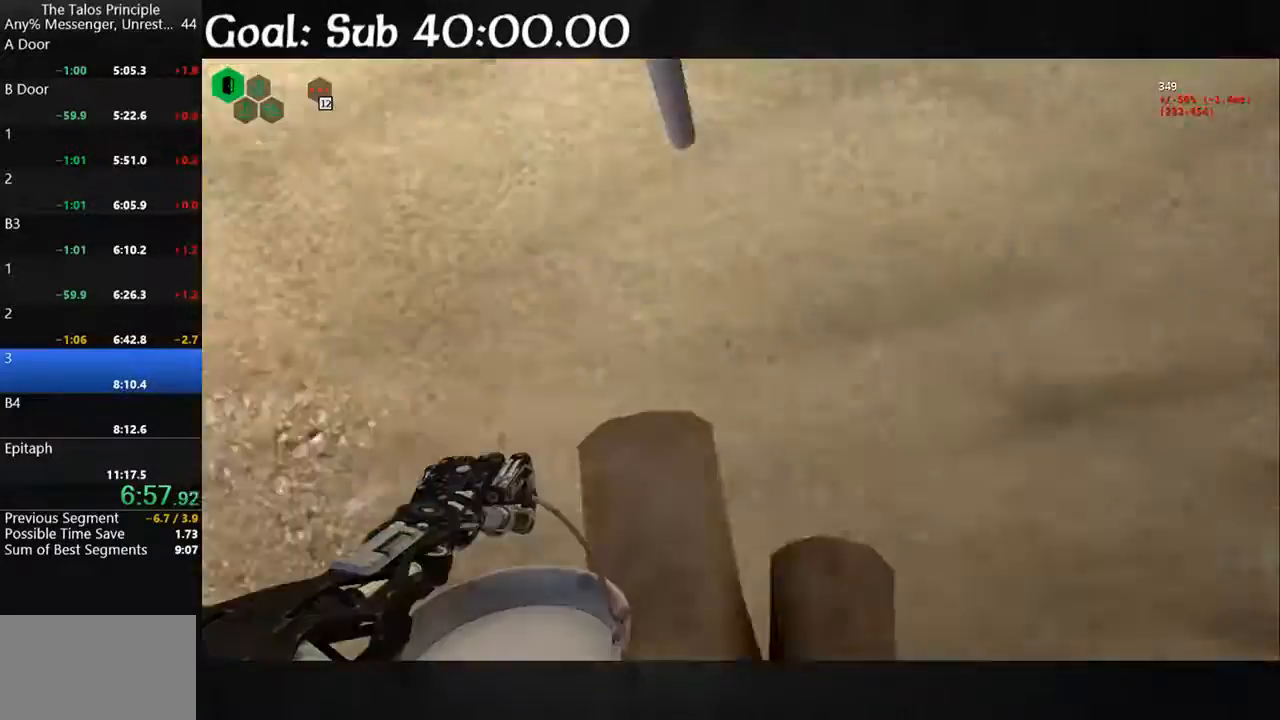
{"keys": [], "mouse": [], "events": [[33, "d", "up"], [367, "a", "down"], [433, "a", "up"]]}
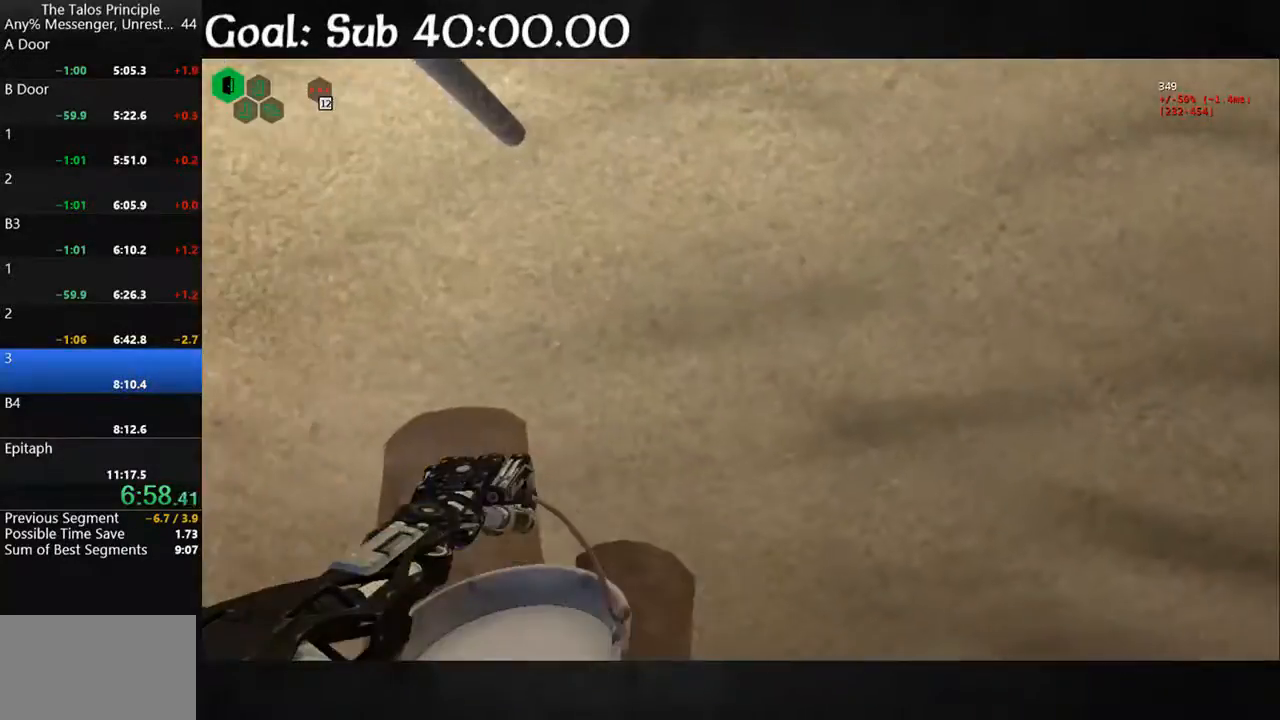
{"keys": ["s", "space"], "mouse": [], "events": [[167, "mouse_left", "down"], [167, "s", "down"], [167, "space", "down"], [300, "mouse_left", "up"]]}
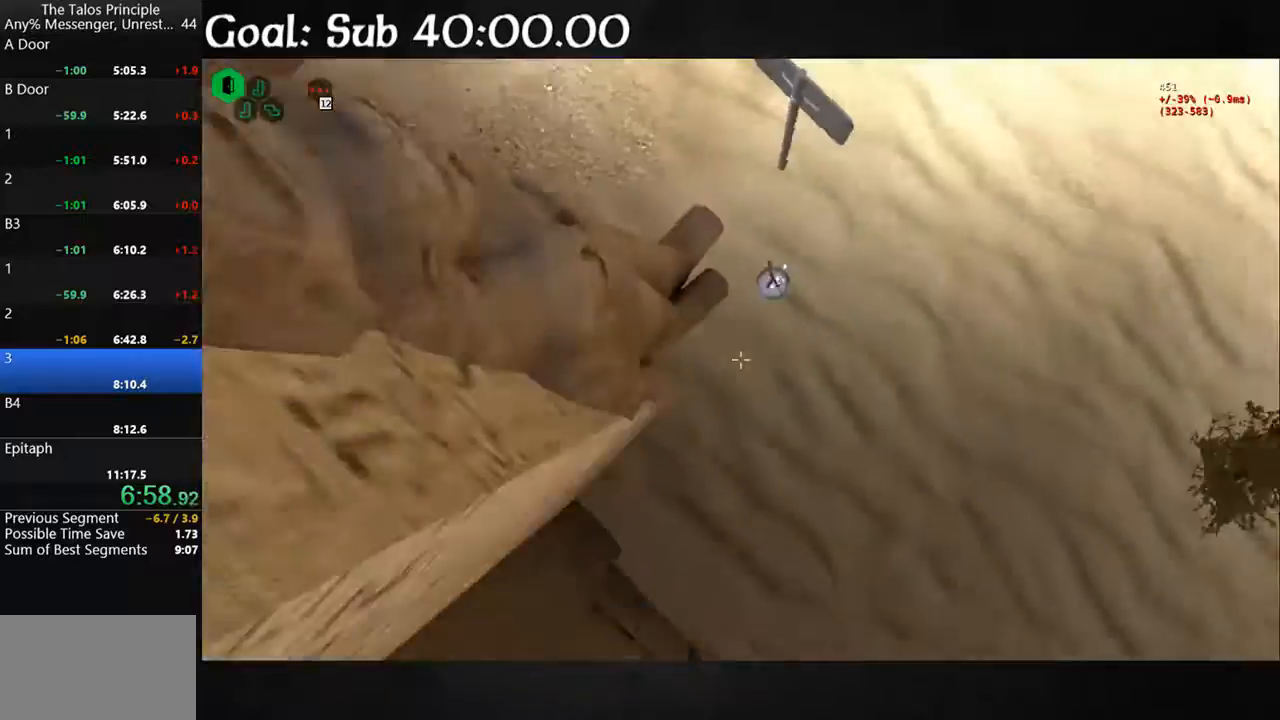
{"keys": [], "mouse": [], "events": [[300, "space", "up"], [500, "s", "up"]]}
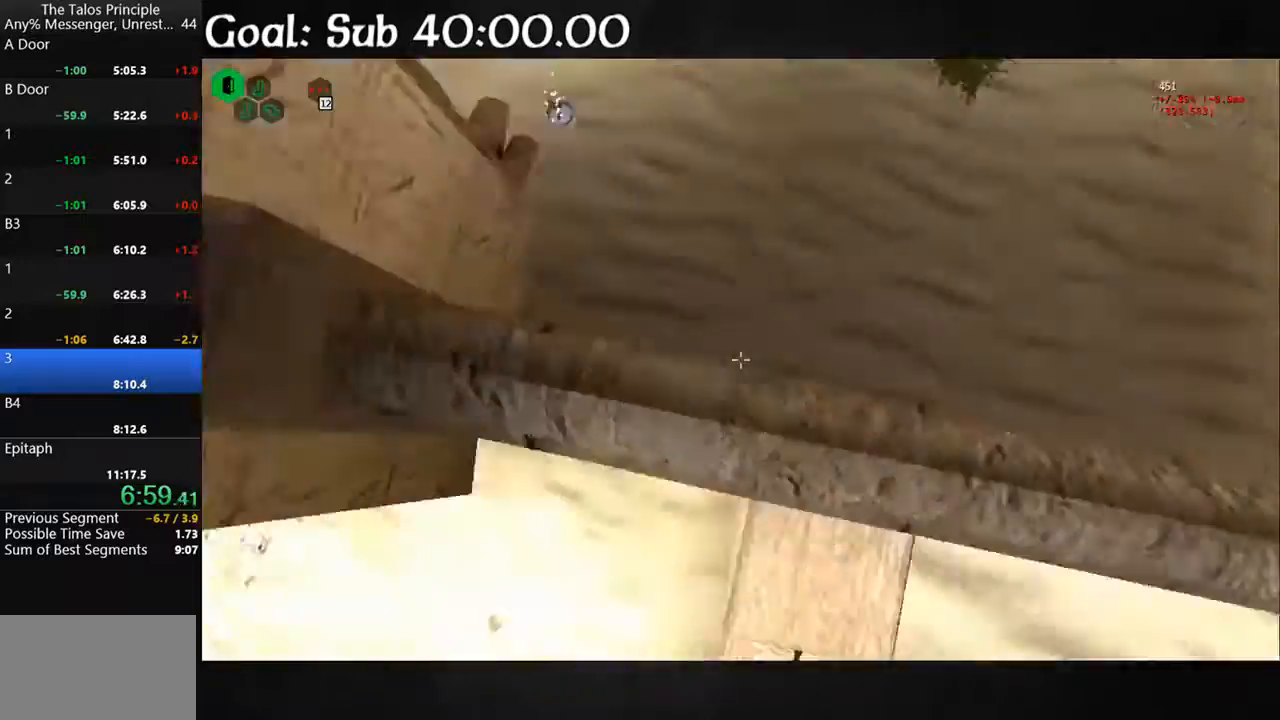
{"keys": ["shift", "w"], "mouse": [], "events": [[100, "shift", "down"], [100, "w", "down"]]}
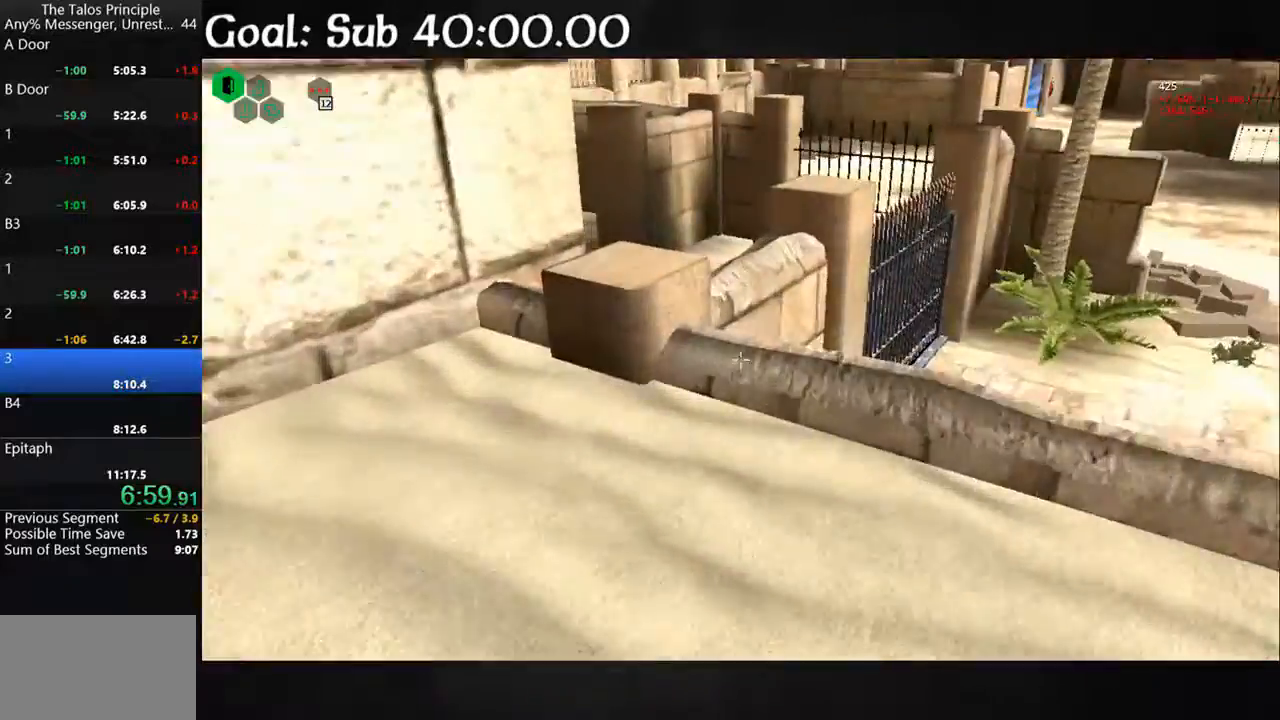
{"keys": ["shift", "w"], "mouse": [], "events": [[100, "space", "down"], [233, "space", "up"]]}
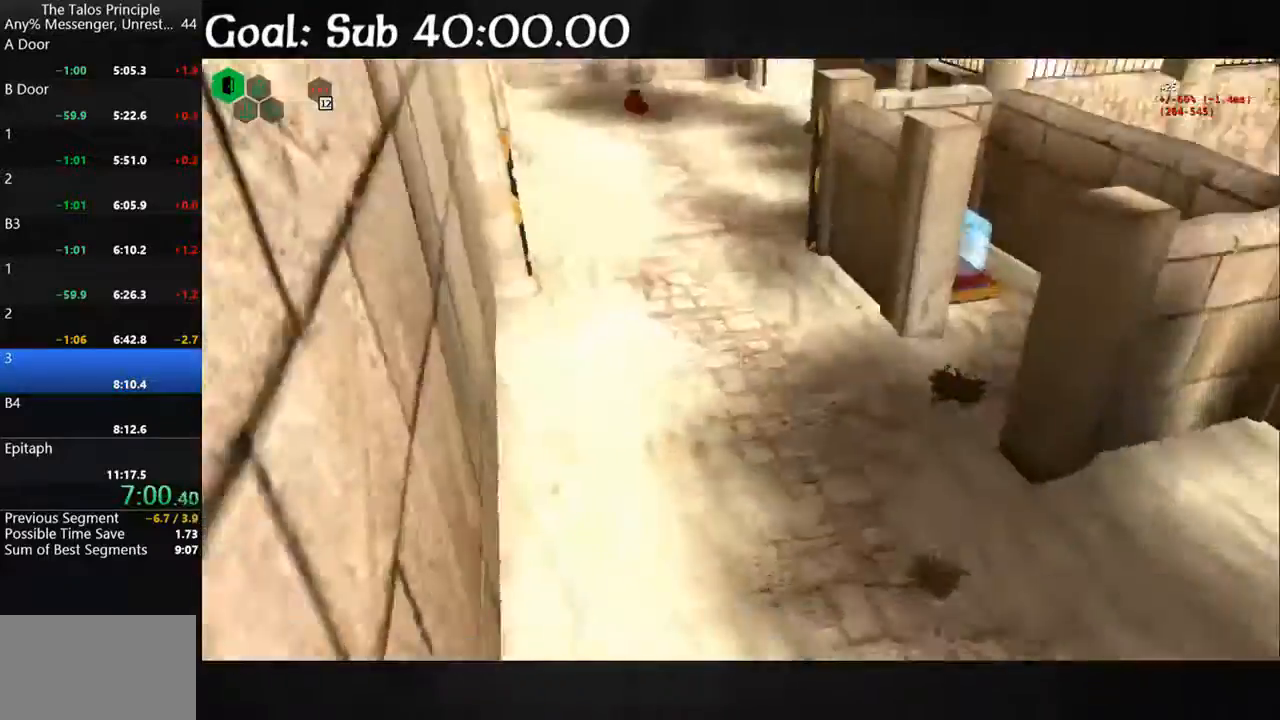
{"keys": ["shift", "w"], "mouse": [], "events": []}
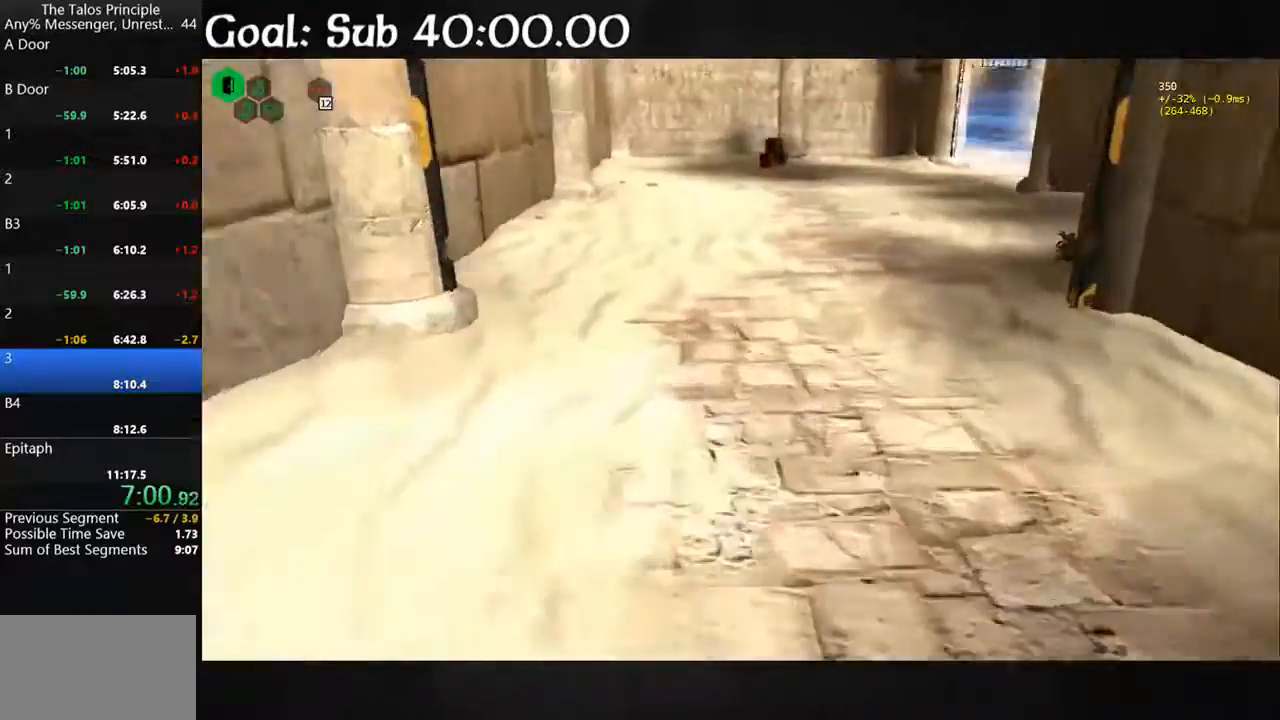
{"keys": ["shift", "w"], "mouse": [], "events": [[233, "space", "down"], [333, "space", "up"]]}
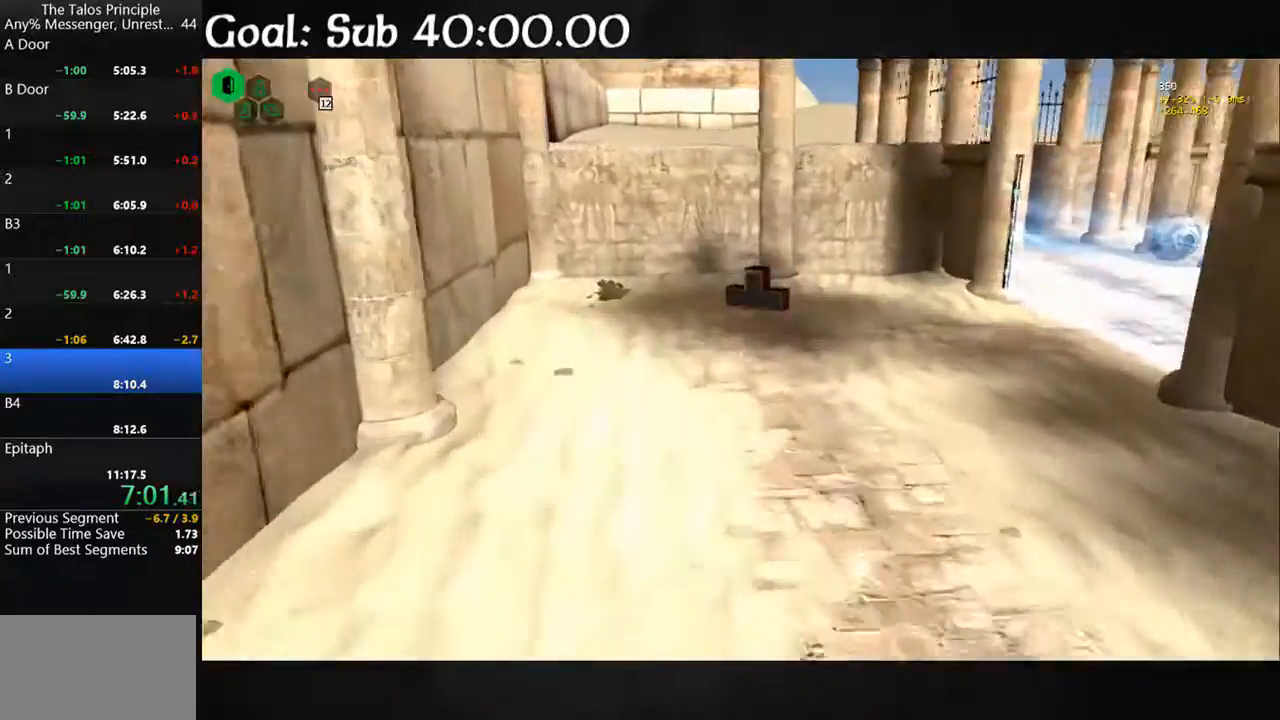
{"keys": ["shift", "w"], "mouse": [], "events": []}
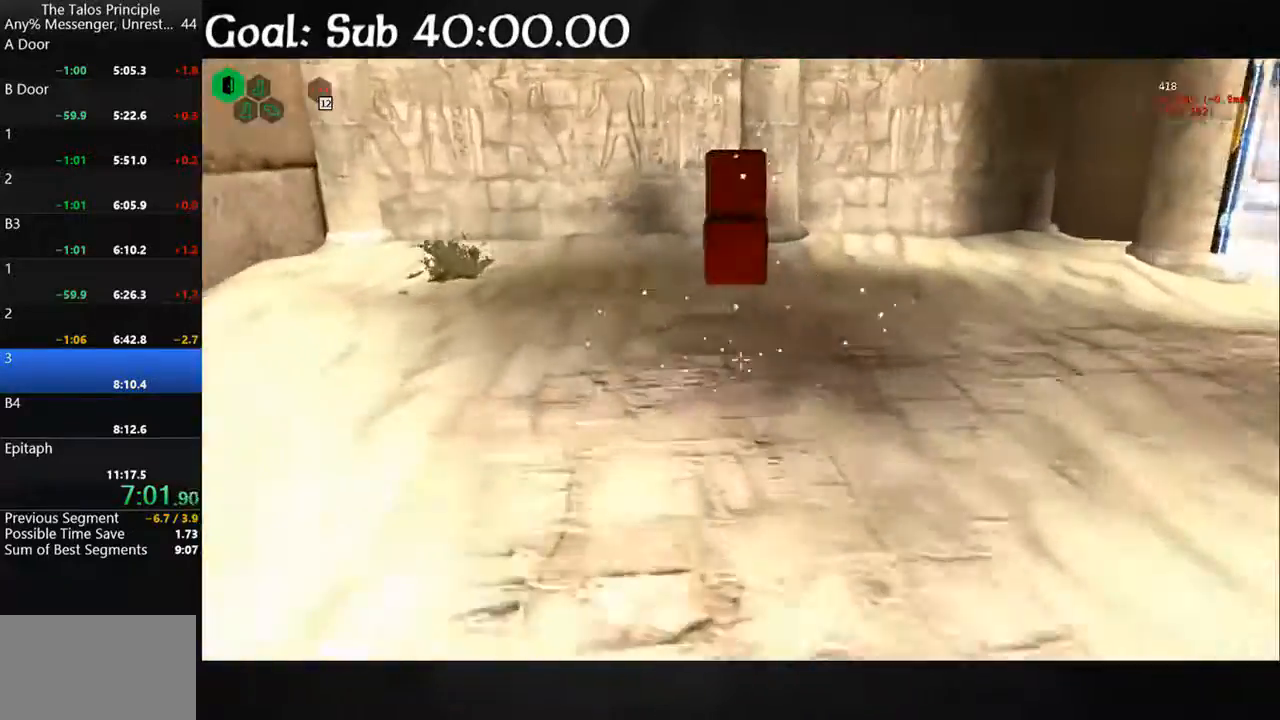
{"keys": [], "mouse": [], "events": [[300, "mouse_left", "down"], [300, "shift", "up"], [367, "mouse_left", "up"], [367, "w", "up"]]}